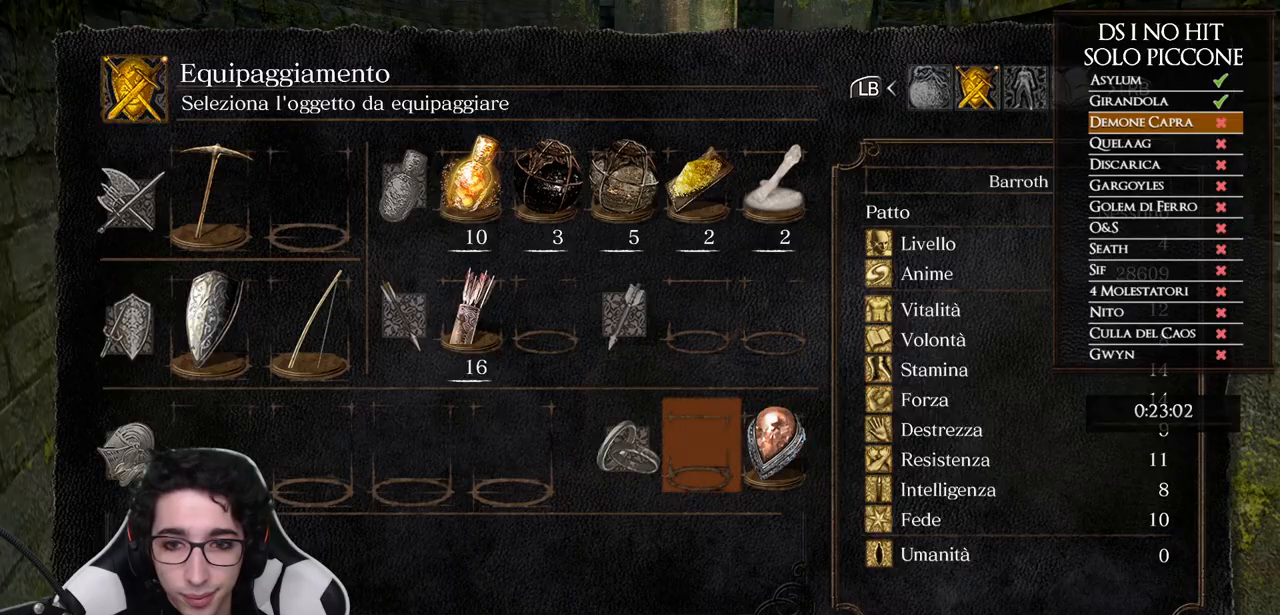
Gameplay with a controller (Xbox layout); each line is a JSON object with the inputs held at the frame after it. "events" lists button and stick changes between this image and that frame as [ms after this image, input, new state], when the widget could be followed in between. Not read: Z.
{"buttons": [], "left_stick": "up", "right_stick": "down-right", "events": [[33, "B", "down"], [67, "left_stick", "up"], [100, "B", "up"], [167, "B", "down"], [233, "B", "up"], [317, "right_stick", "down-right"]]}
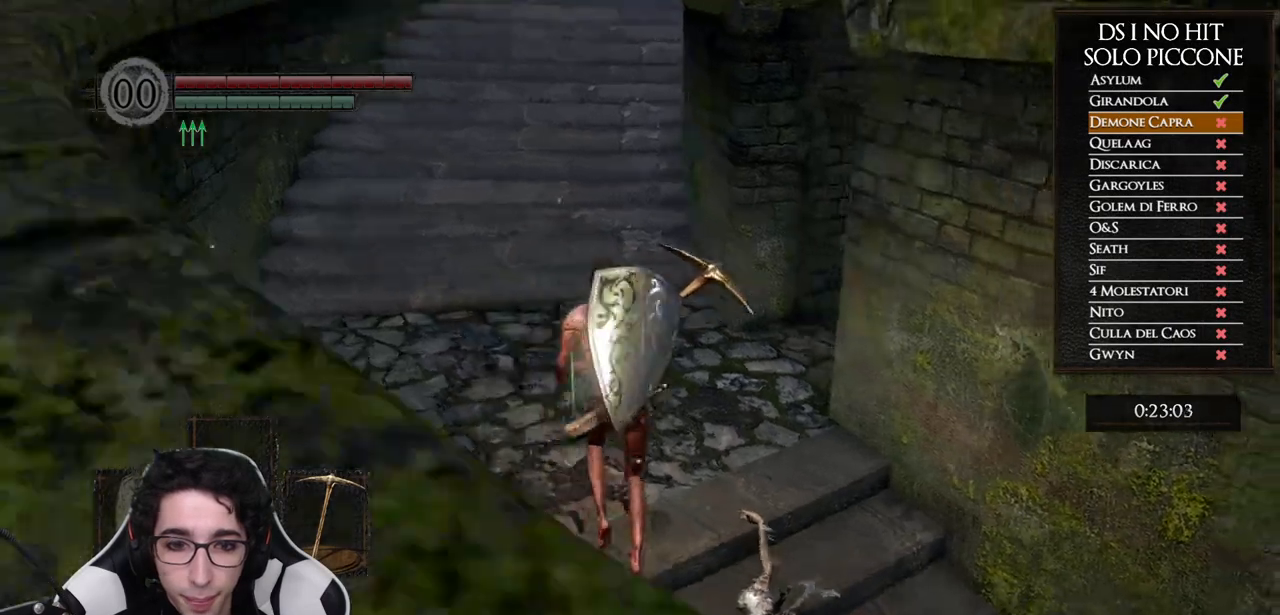
{"buttons": [], "left_stick": "up", "right_stick": "center", "events": [[50, "right_stick", "center"], [183, "DPAD_DOWN", "down"], [283, "DPAD_DOWN", "up"]]}
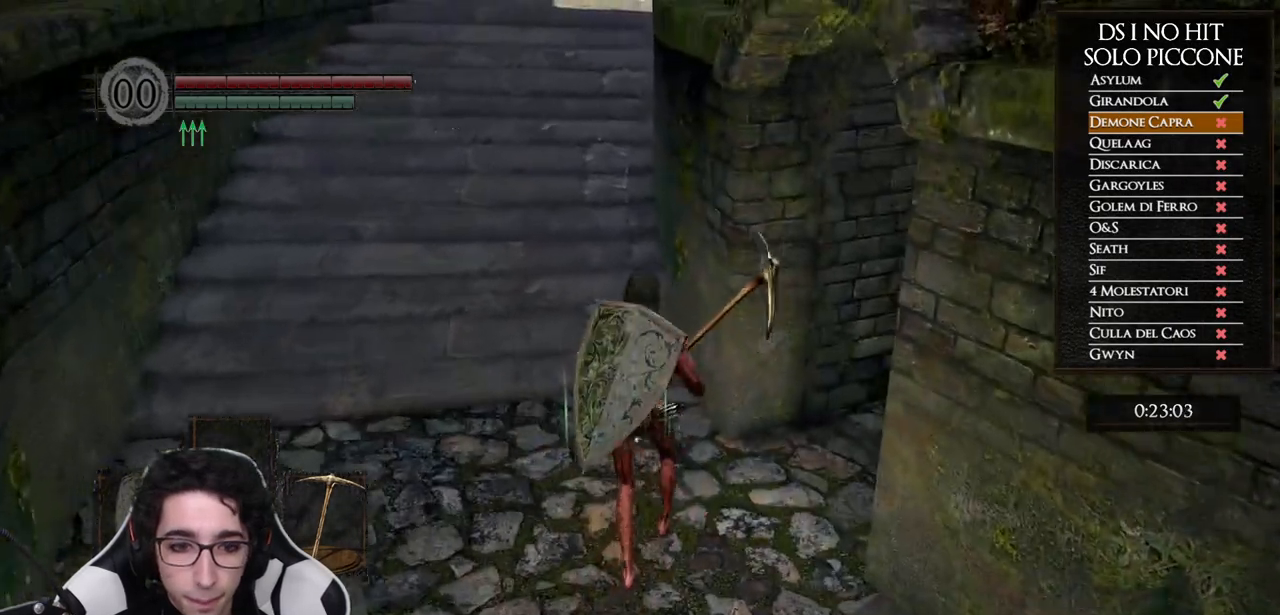
{"buttons": [], "left_stick": "up-right", "right_stick": "right", "events": [[33, "left_stick", "up-right"], [67, "DPAD_DOWN", "down"], [133, "DPAD_DOWN", "up"], [300, "right_stick", "right"]]}
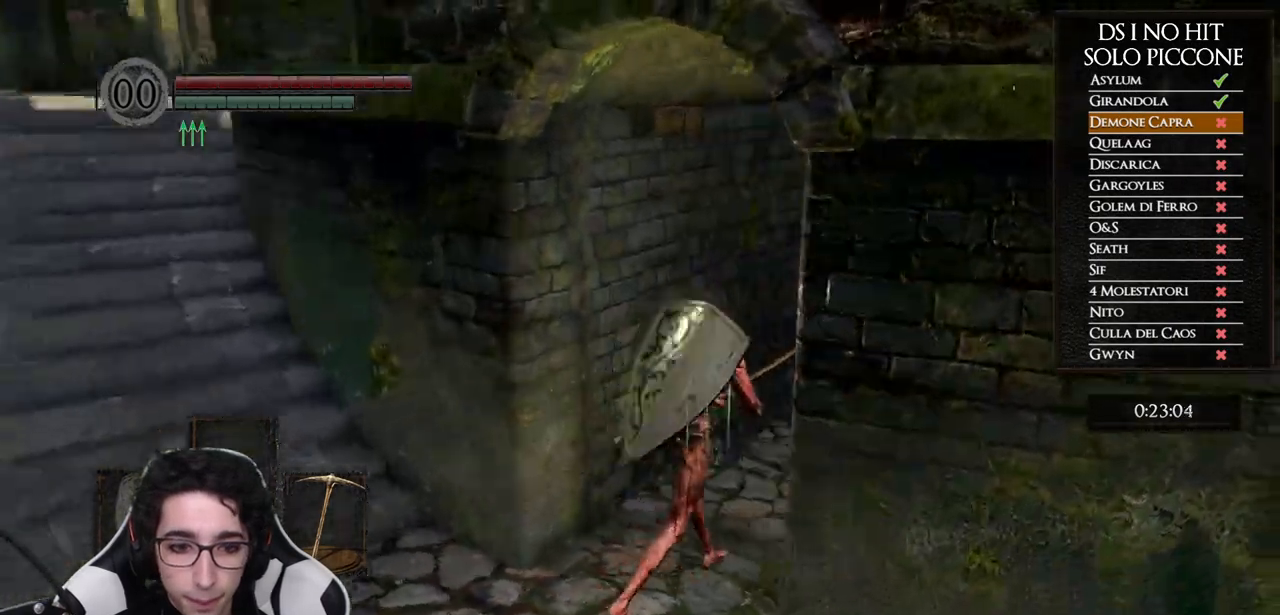
{"buttons": [], "left_stick": "up", "right_stick": "down-right", "events": [[33, "right_stick", "center"], [217, "DPAD_DOWN", "down"], [283, "DPAD_DOWN", "up"], [483, "right_stick", "down-right"], [500, "left_stick", "up"]]}
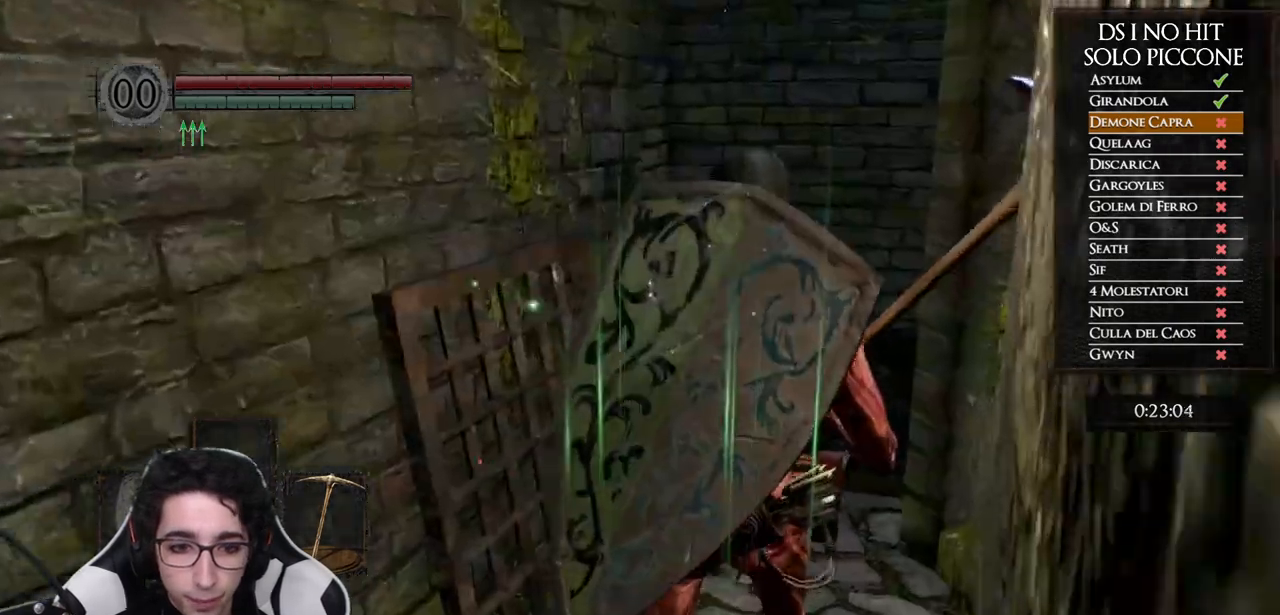
{"buttons": ["A"], "left_stick": "up", "right_stick": "center", "events": [[117, "right_stick", "center"], [283, "A", "down"], [367, "A", "up"], [433, "A", "down"]]}
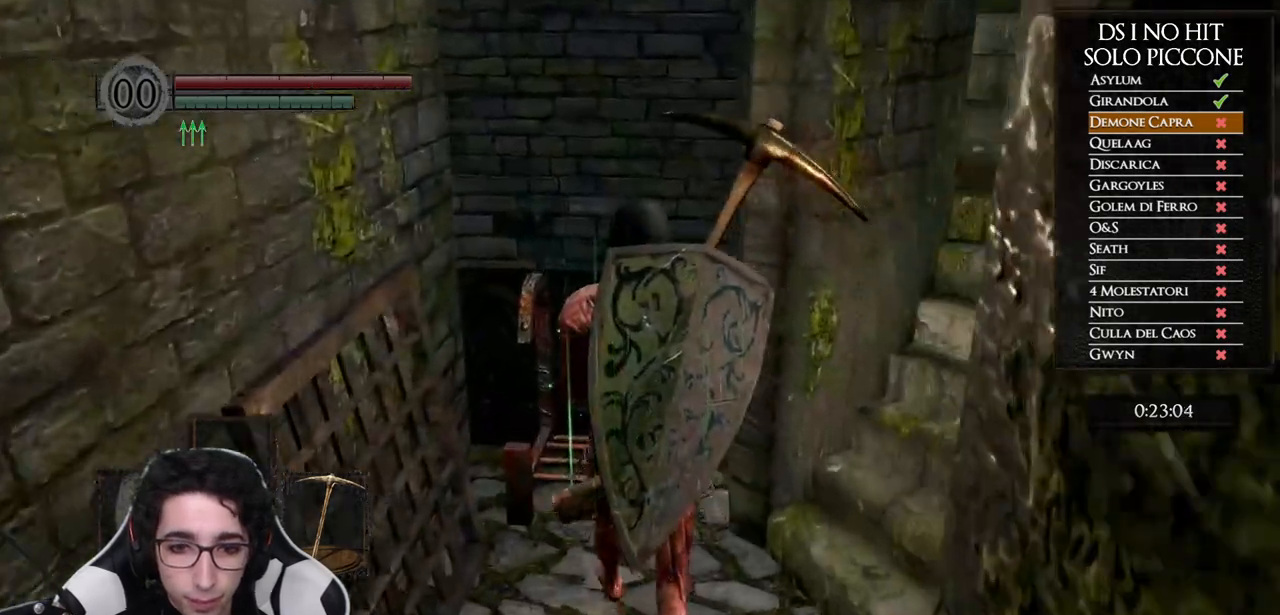
{"buttons": [], "left_stick": "up", "right_stick": "center", "events": [[17, "A", "up"], [100, "A", "down"], [167, "A", "up"], [250, "A", "down"], [300, "A", "up"], [383, "A", "down"], [450, "A", "up"]]}
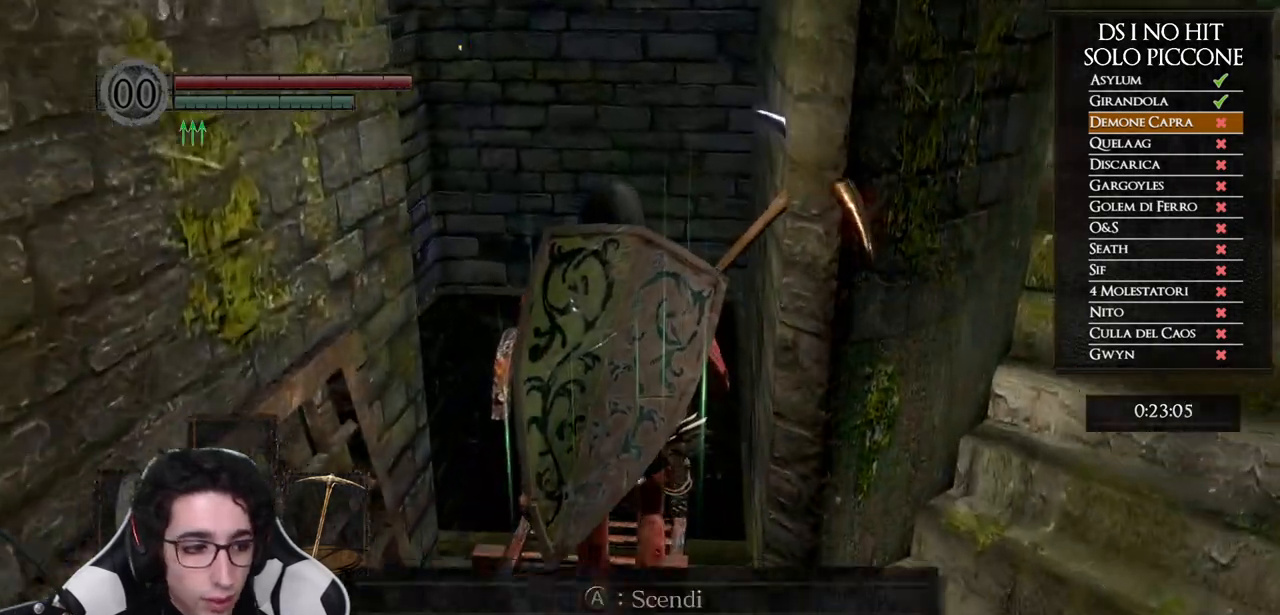
{"buttons": [], "left_stick": "center", "right_stick": "down-right", "events": [[17, "A", "down"], [100, "A", "up"], [150, "A", "down"], [150, "left_stick", "center"], [250, "A", "up"], [400, "right_stick", "down-right"]]}
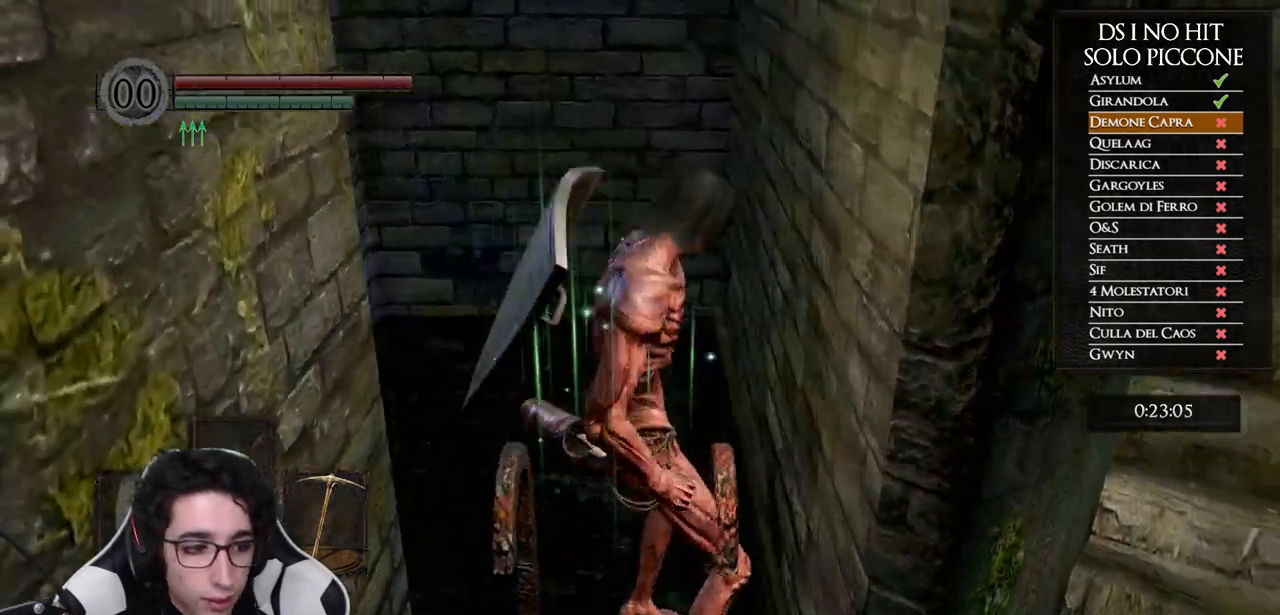
{"buttons": [], "left_stick": "down", "right_stick": "right", "events": [[33, "left_stick", "down"], [150, "right_stick", "right"]]}
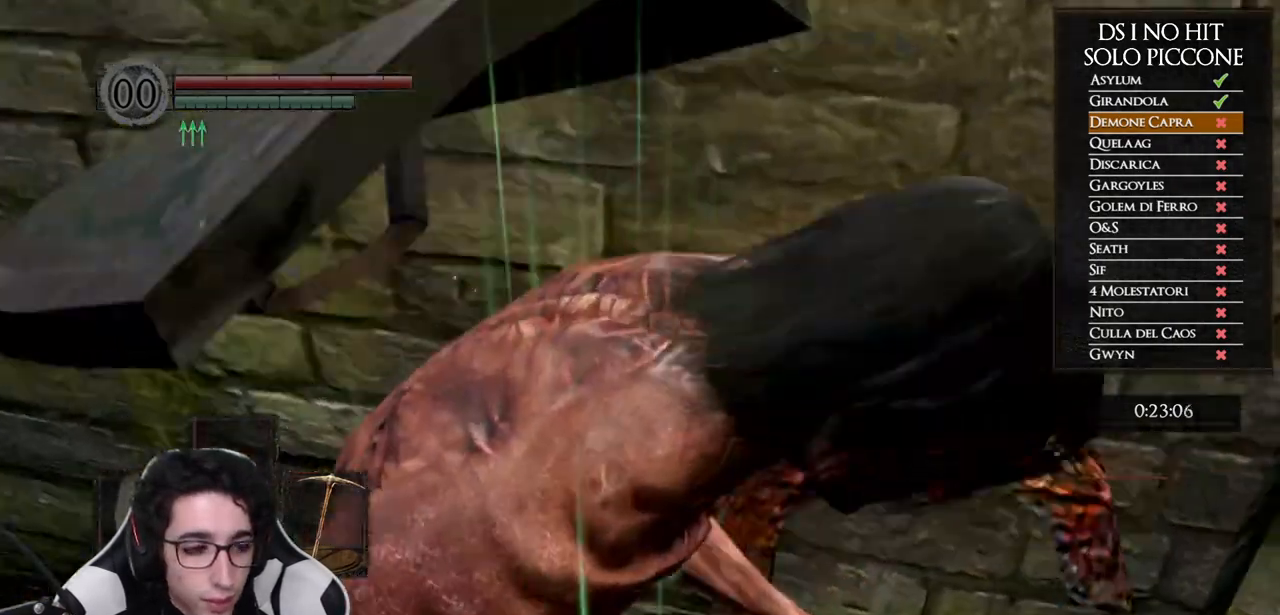
{"buttons": [], "left_stick": "down", "right_stick": "center", "events": [[417, "right_stick", "center"]]}
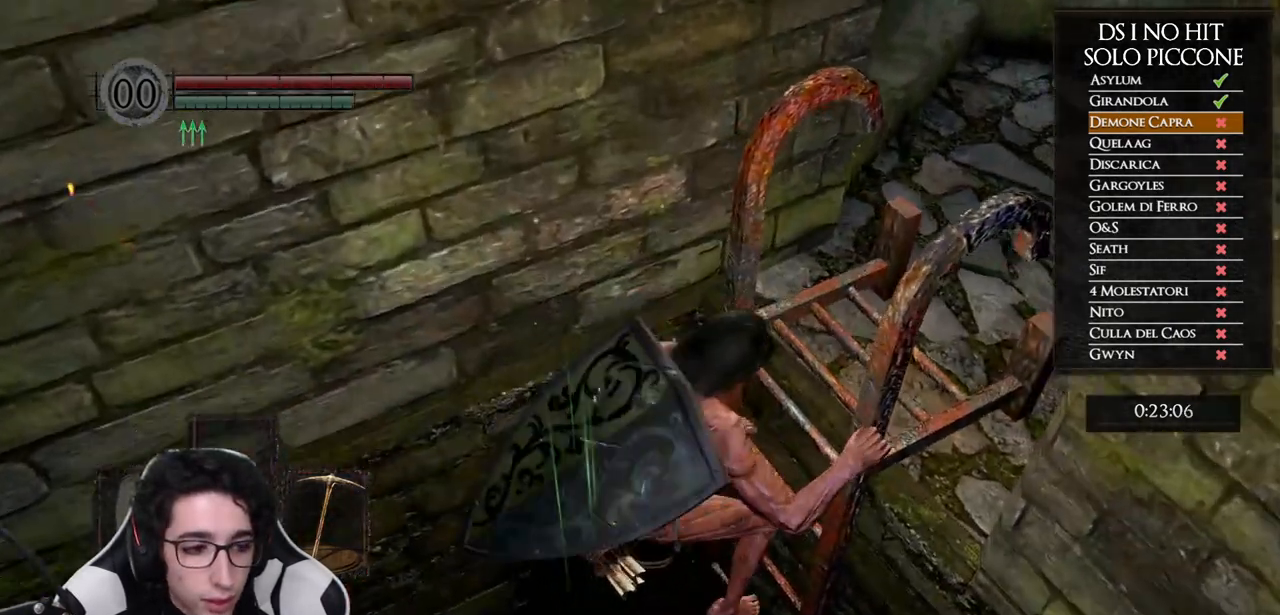
{"buttons": [], "left_stick": "down", "right_stick": "center", "events": [[83, "right_stick", "right"], [233, "right_stick", "center"]]}
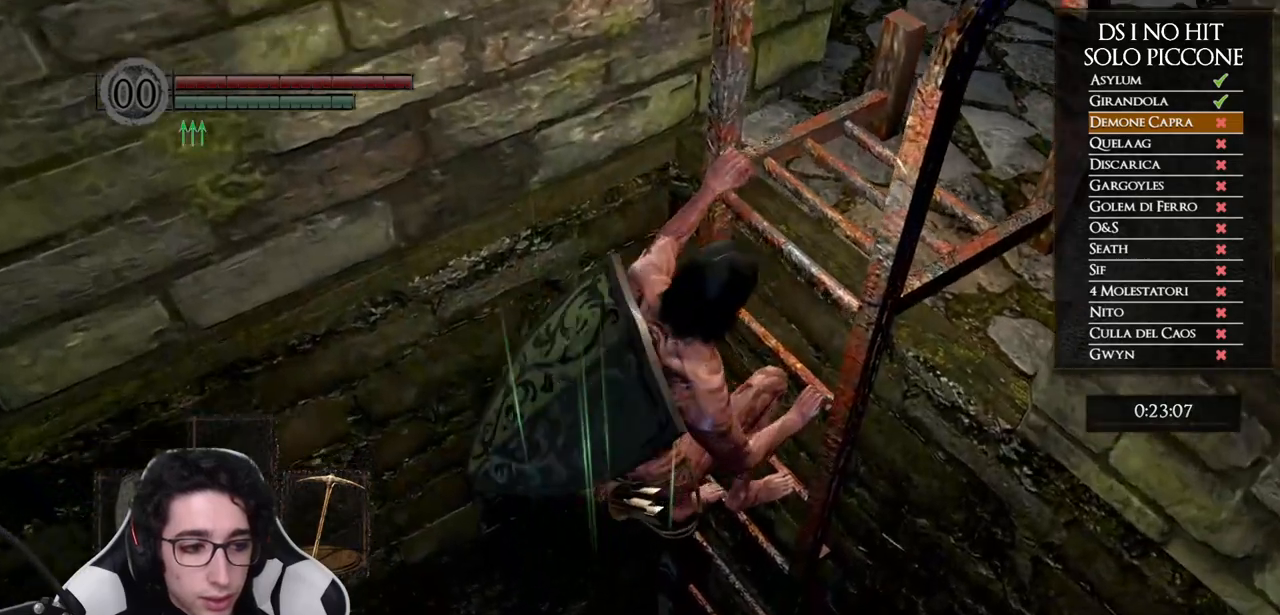
{"buttons": [], "left_stick": "down", "right_stick": "center", "events": []}
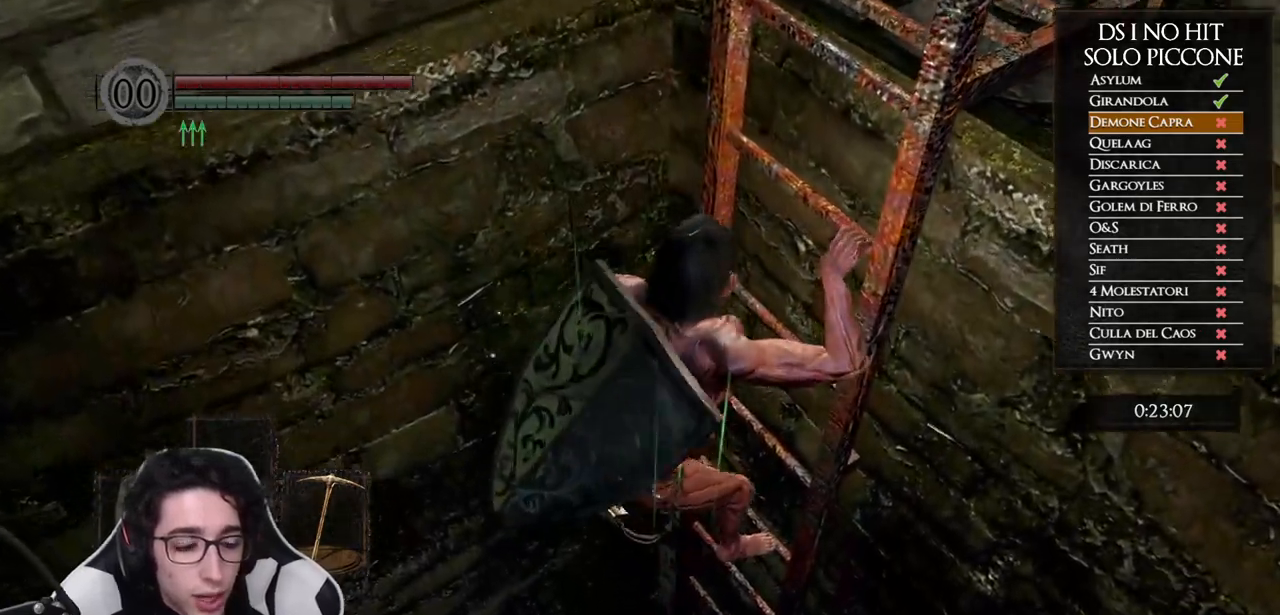
{"buttons": [], "left_stick": "down", "right_stick": "center", "events": []}
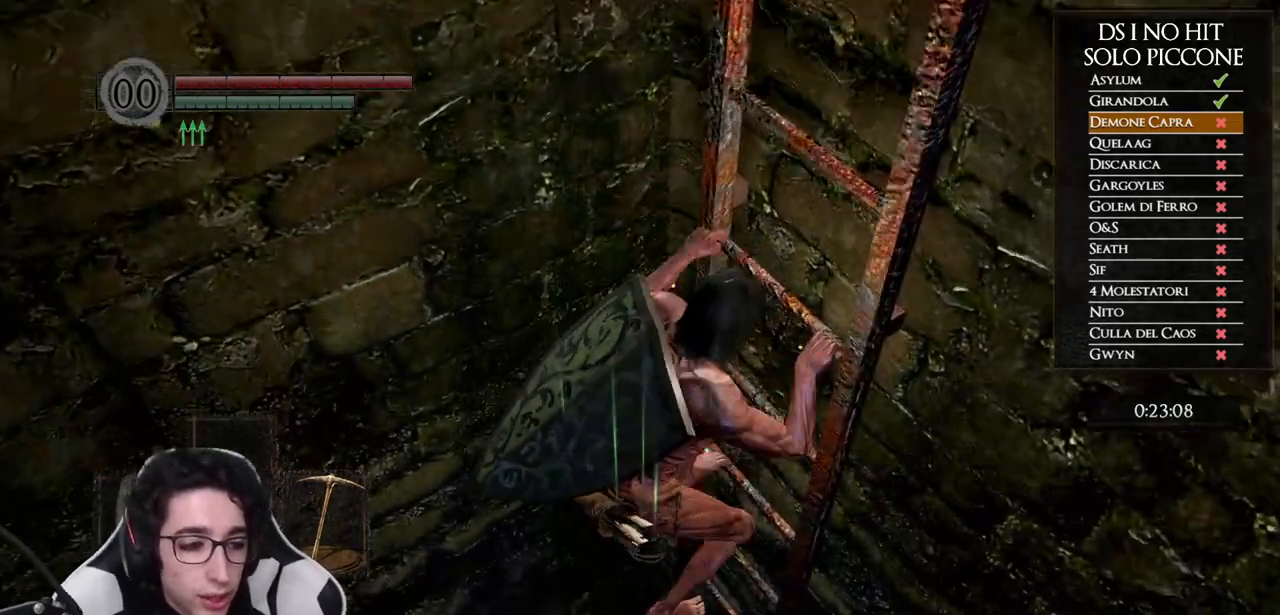
{"buttons": [], "left_stick": "down", "right_stick": "center", "events": []}
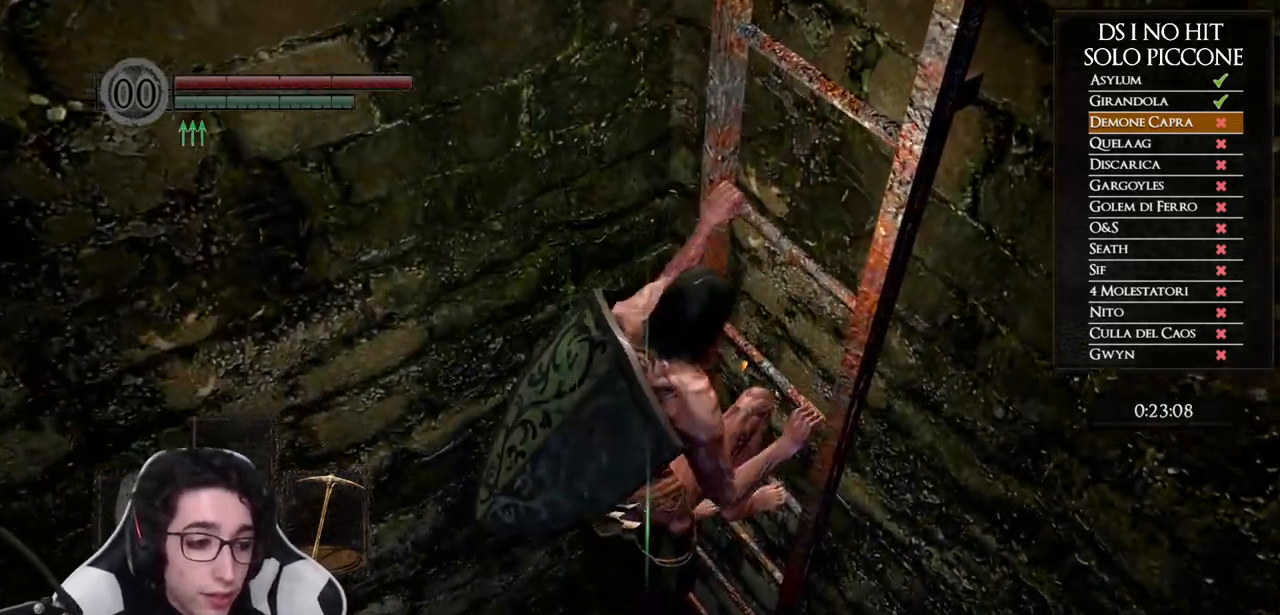
{"buttons": [], "left_stick": "down", "right_stick": "center", "events": []}
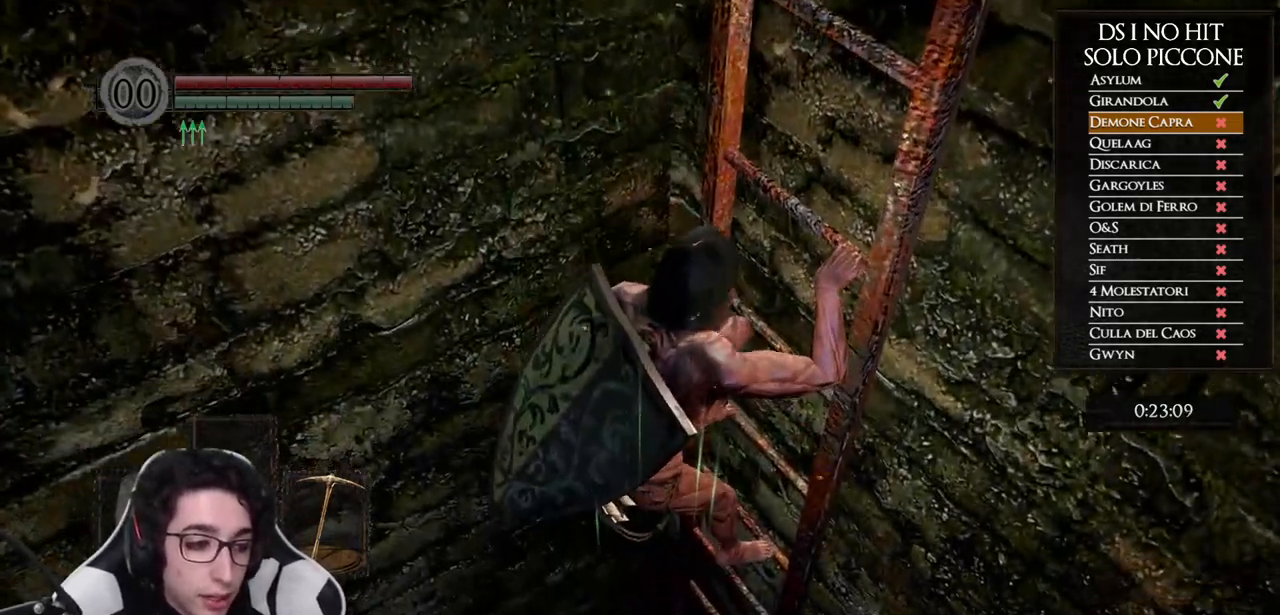
{"buttons": [], "left_stick": "down", "right_stick": "center", "events": []}
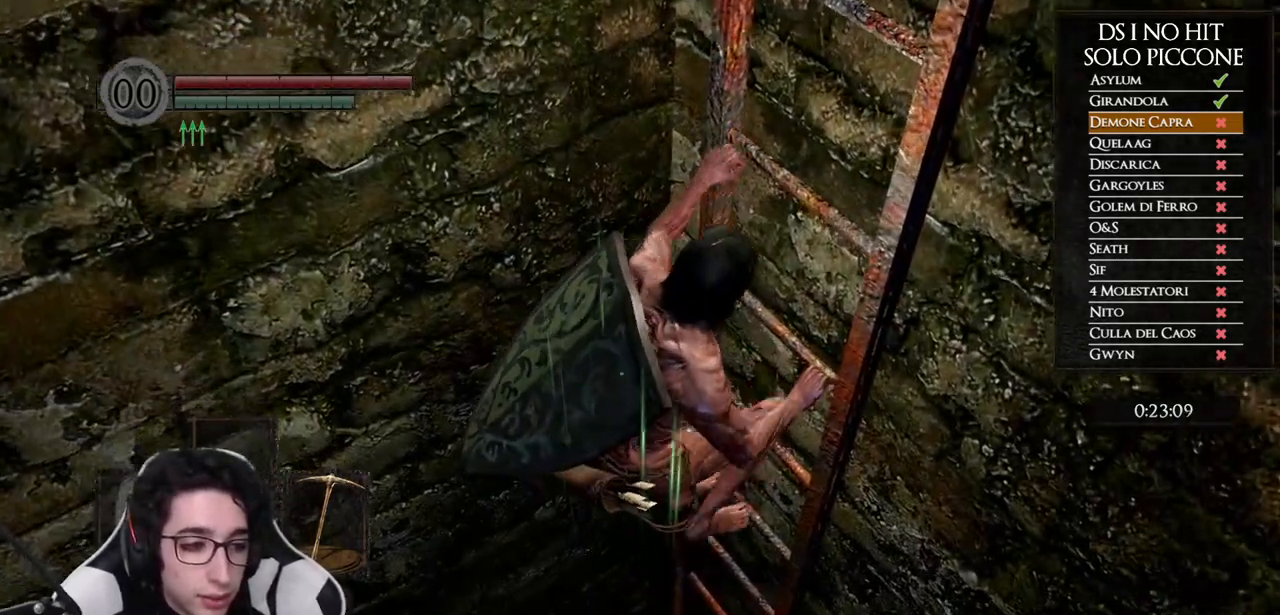
{"buttons": [], "left_stick": "down", "right_stick": "center", "events": []}
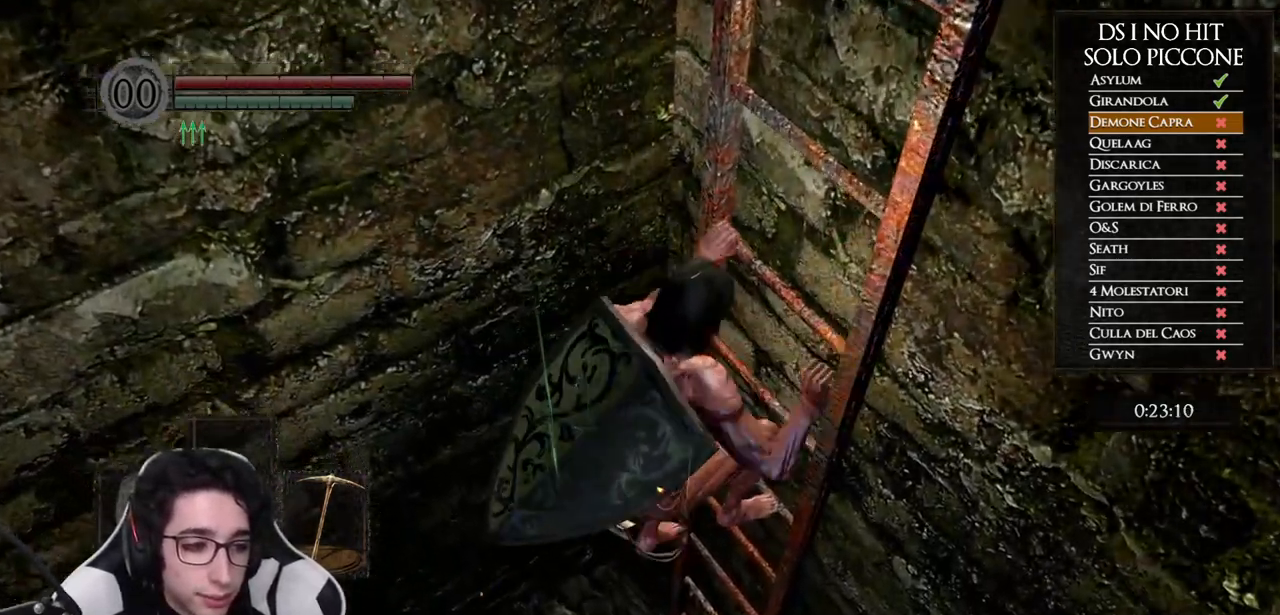
{"buttons": [], "left_stick": "down", "right_stick": "center", "events": []}
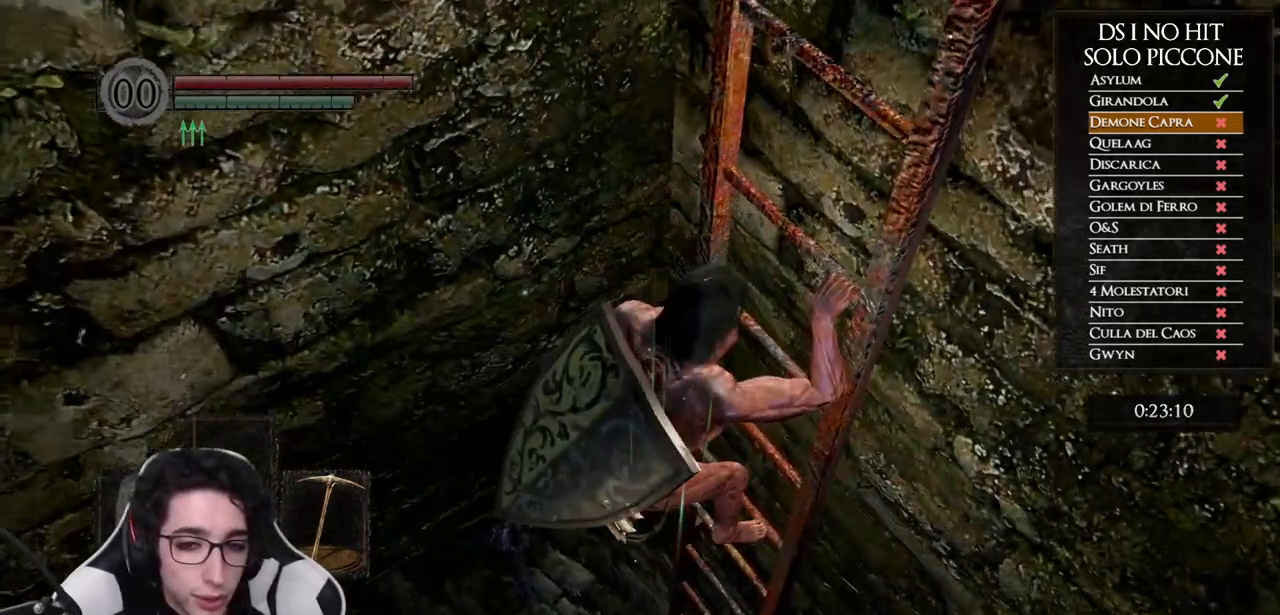
{"buttons": [], "left_stick": "down", "right_stick": "center", "events": []}
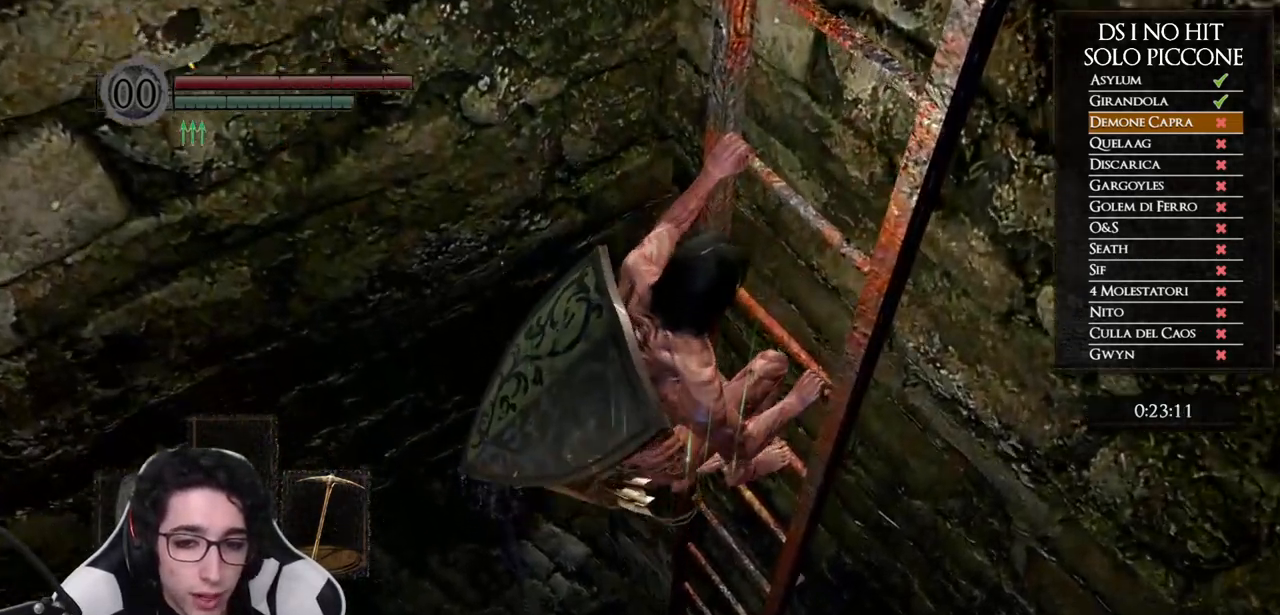
{"buttons": [], "left_stick": "down", "right_stick": "center", "events": []}
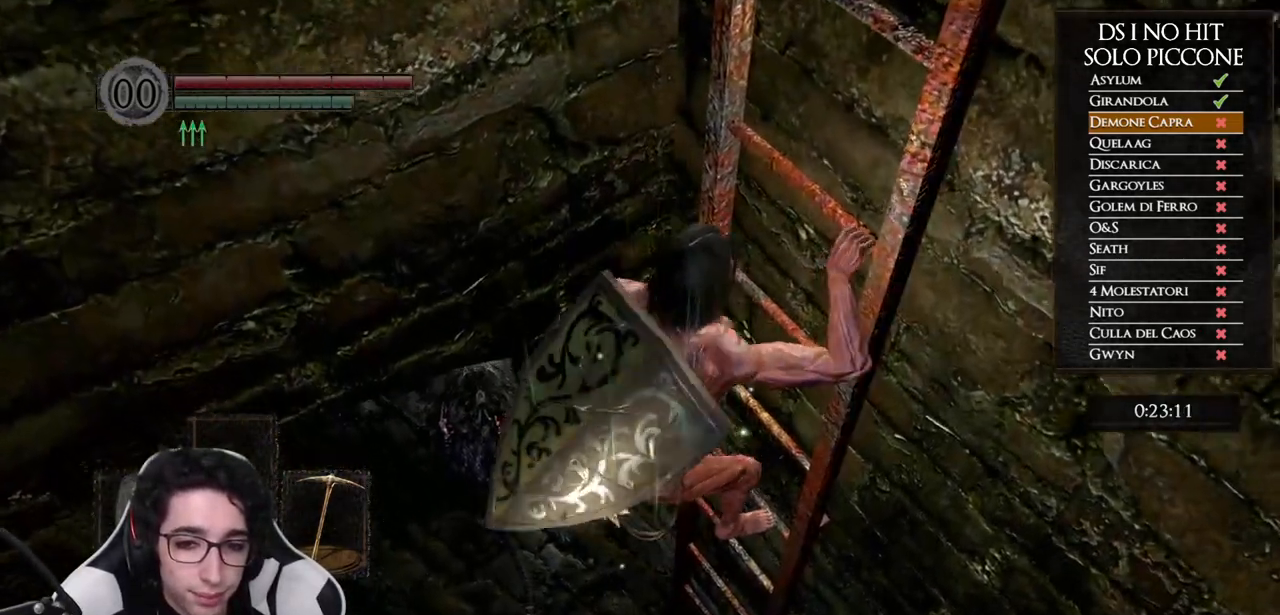
{"buttons": [], "left_stick": "down", "right_stick": "center", "events": []}
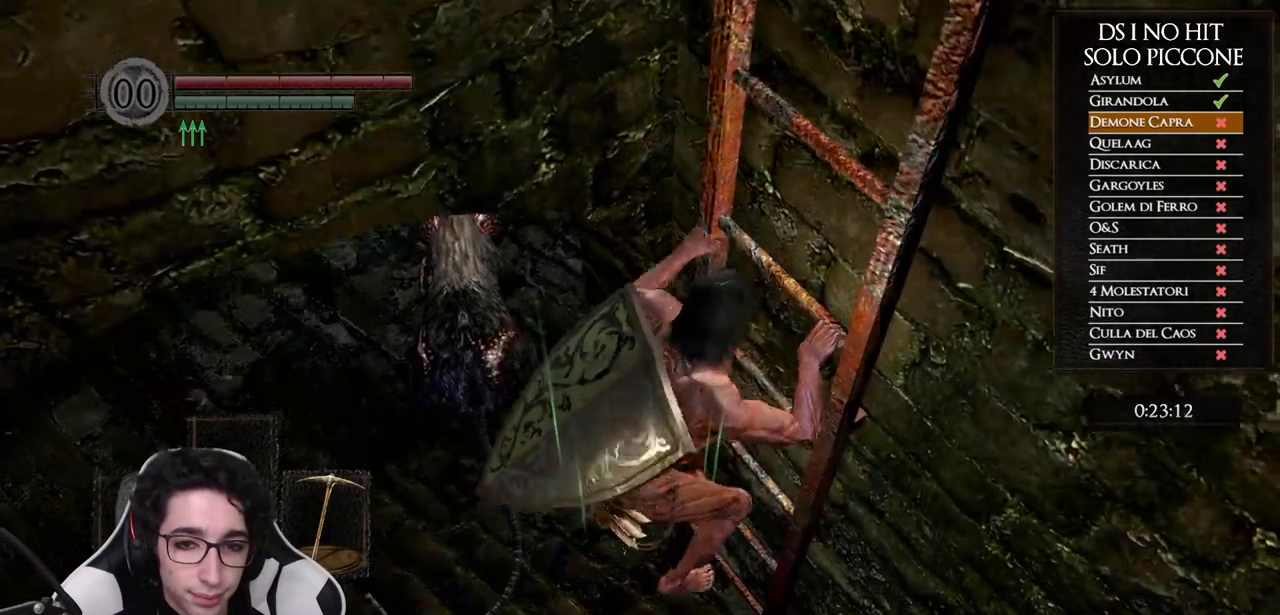
{"buttons": [], "left_stick": "down", "right_stick": "center", "events": []}
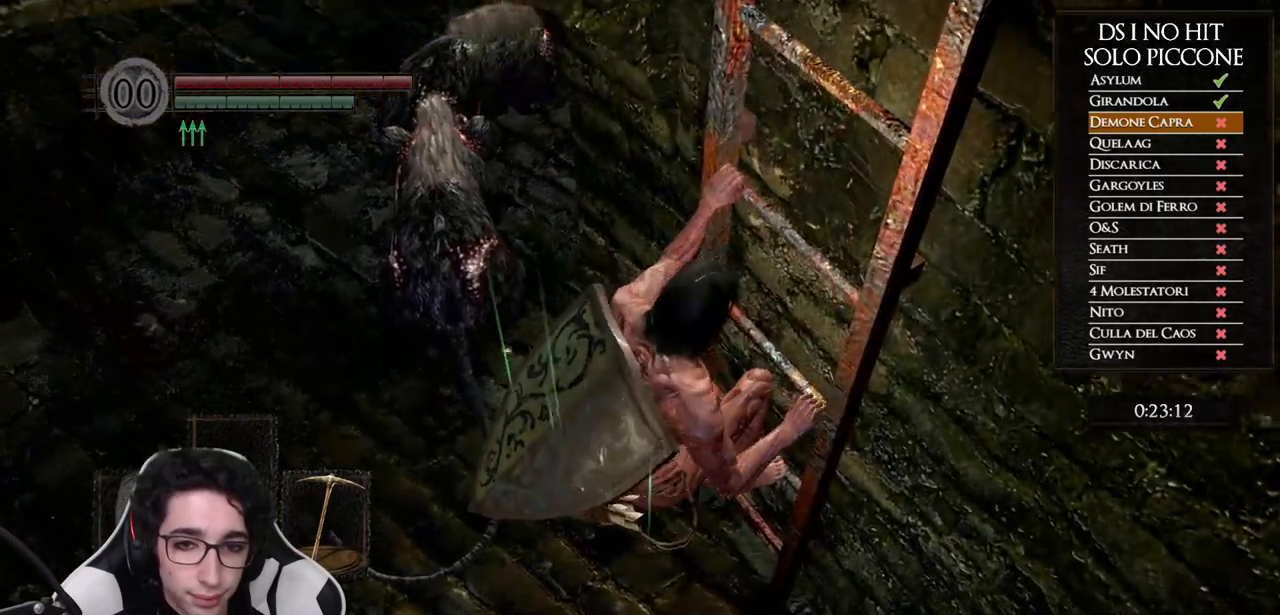
{"buttons": ["R3"], "left_stick": "center", "right_stick": "center", "events": [[450, "left_stick", "center"], [500, "R3", "down"]]}
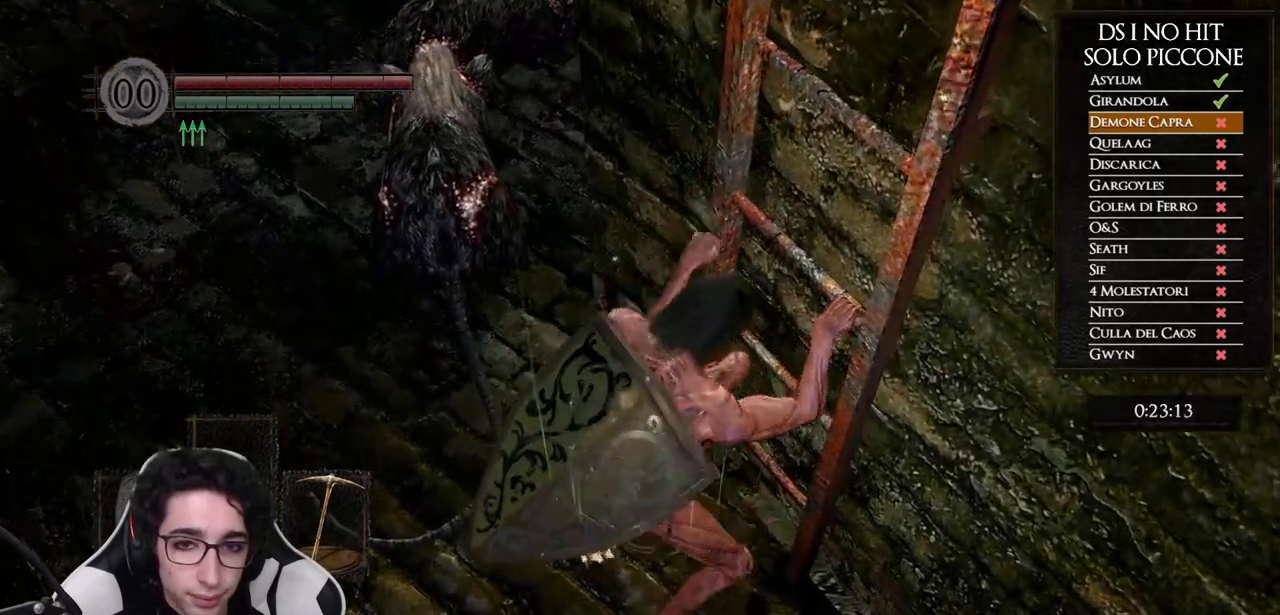
{"buttons": [], "left_stick": "center", "right_stick": "center", "events": [[117, "R3", "up"], [167, "right_stick", "up"], [317, "right_stick", "center"], [383, "X", "down"], [467, "X", "up"]]}
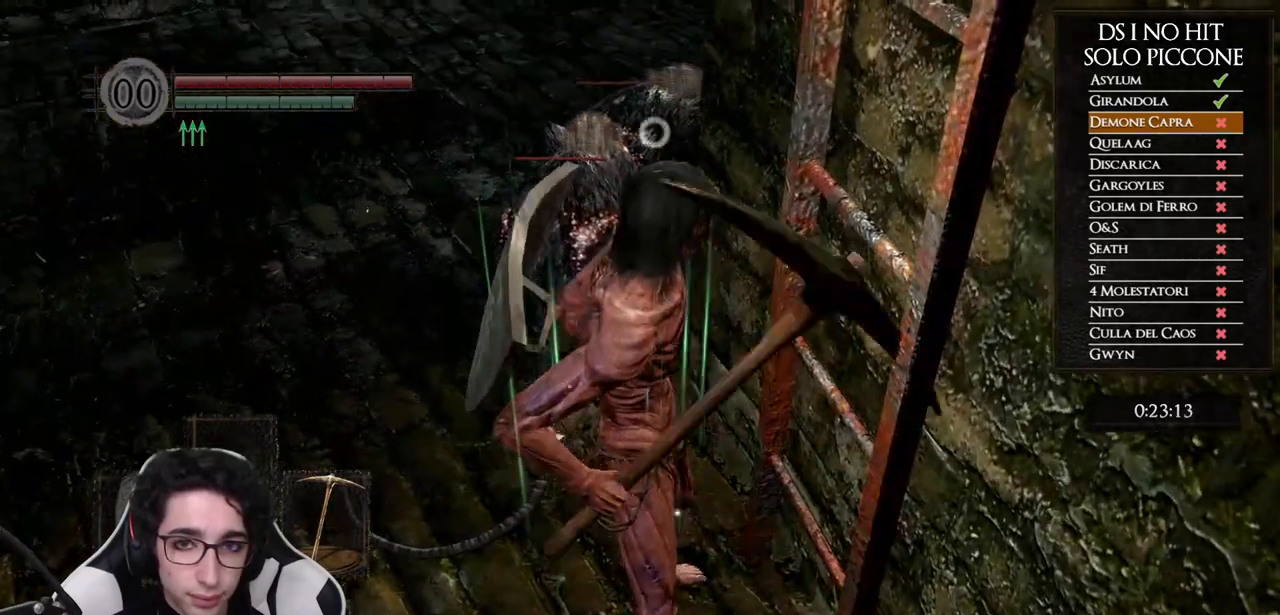
{"buttons": [], "left_stick": "center", "right_stick": "center", "events": [[33, "X", "down"], [117, "X", "up"], [167, "X", "down"], [233, "X", "up"], [317, "X", "down"], [417, "X", "up"]]}
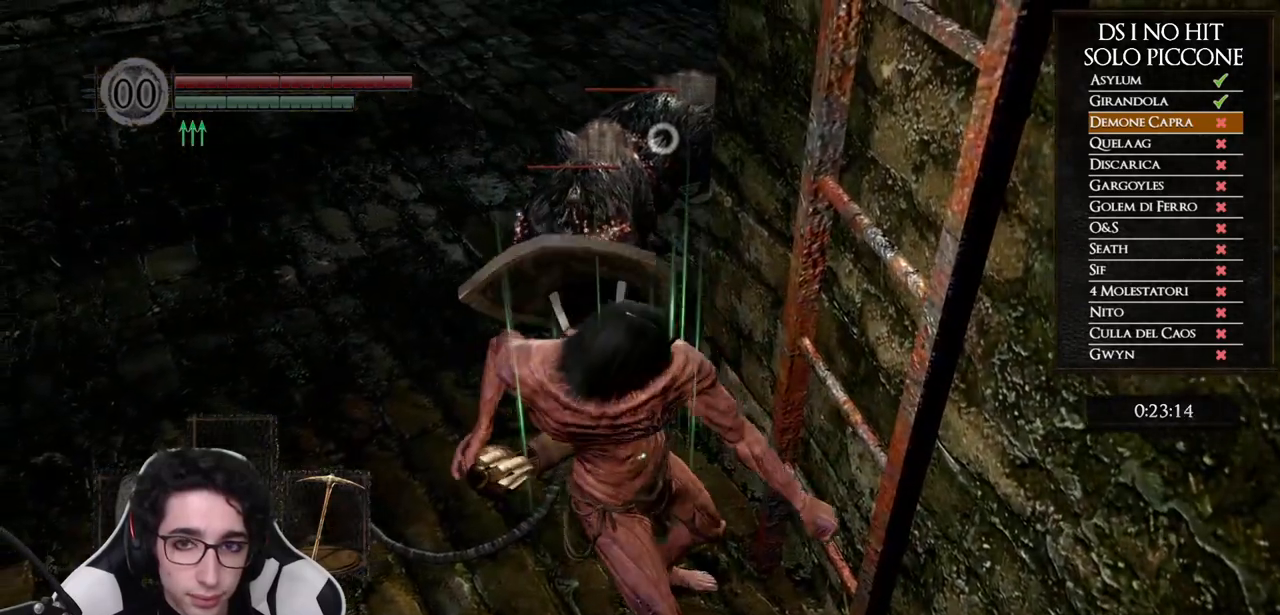
{"buttons": [], "left_stick": "center", "right_stick": "center", "events": []}
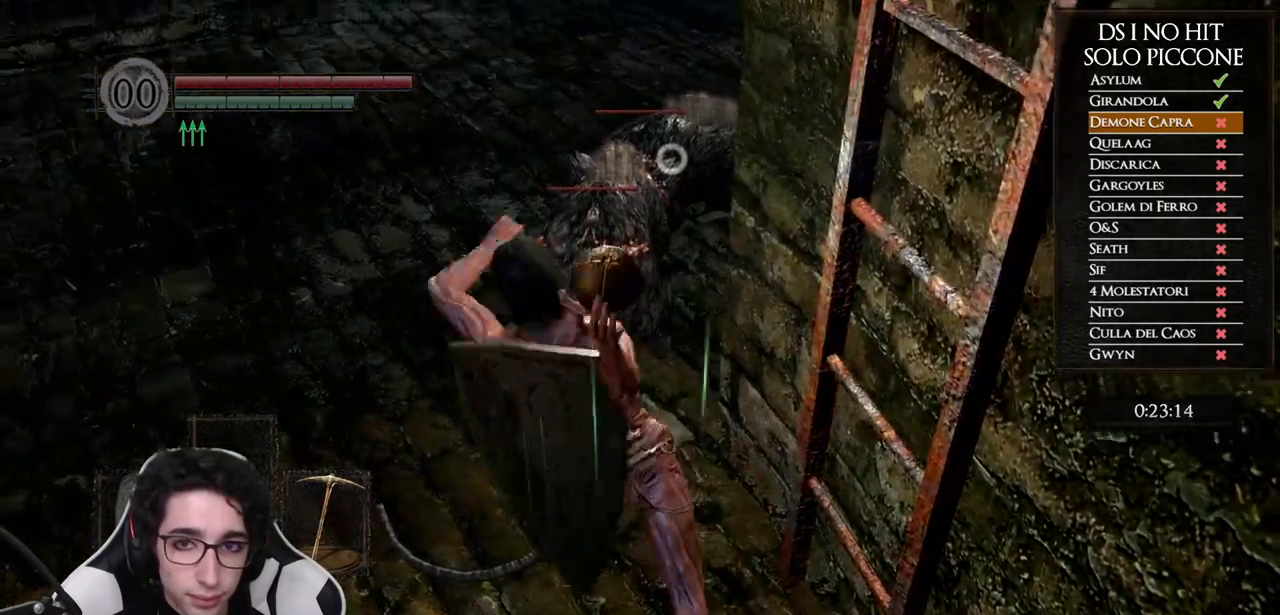
{"buttons": [], "left_stick": "center", "right_stick": "center", "events": [[17, "X", "down"], [100, "X", "up"], [183, "X", "down"], [283, "X", "up"], [350, "X", "down"], [467, "X", "up"]]}
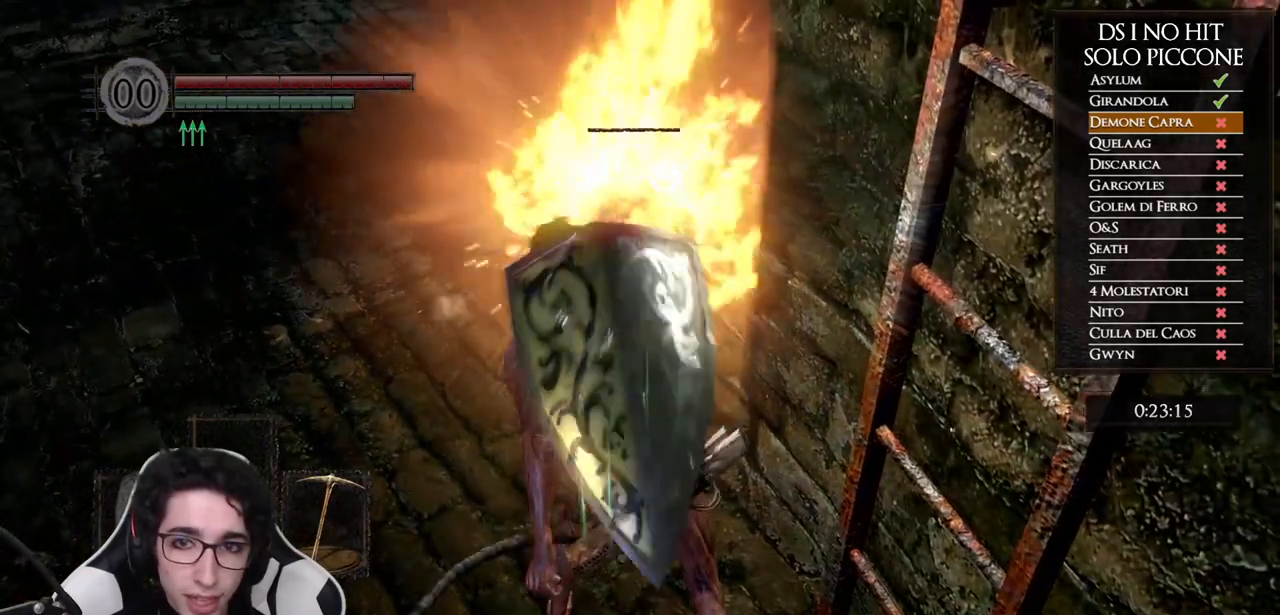
{"buttons": ["X"], "left_stick": "center", "right_stick": "center", "events": [[17, "X", "down"], [133, "X", "up"], [183, "X", "down"], [283, "X", "up"], [350, "X", "down"], [433, "X", "up"], [483, "X", "down"]]}
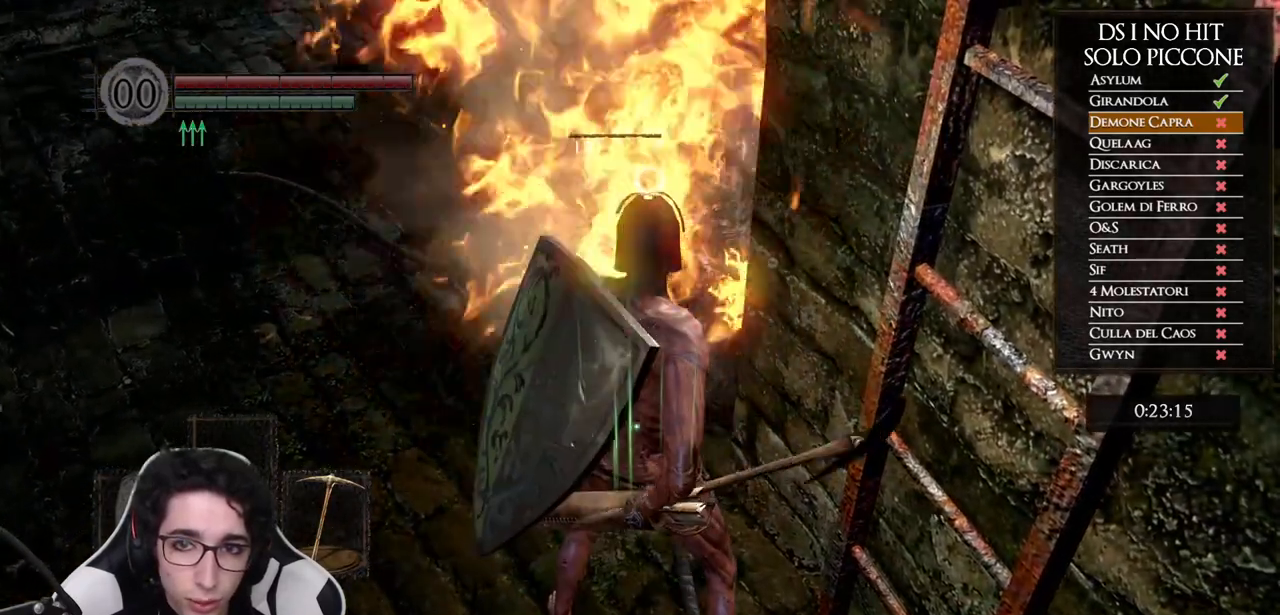
{"buttons": [], "left_stick": "center", "right_stick": "center", "events": [[83, "X", "up"]]}
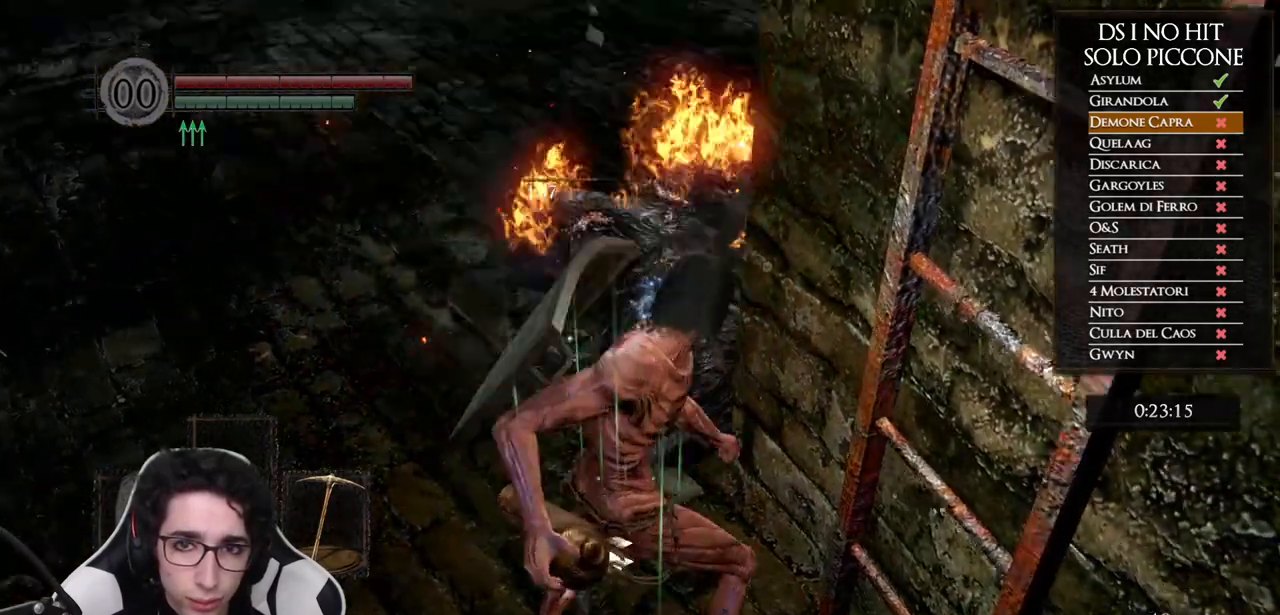
{"buttons": [], "left_stick": "center", "right_stick": "center", "events": []}
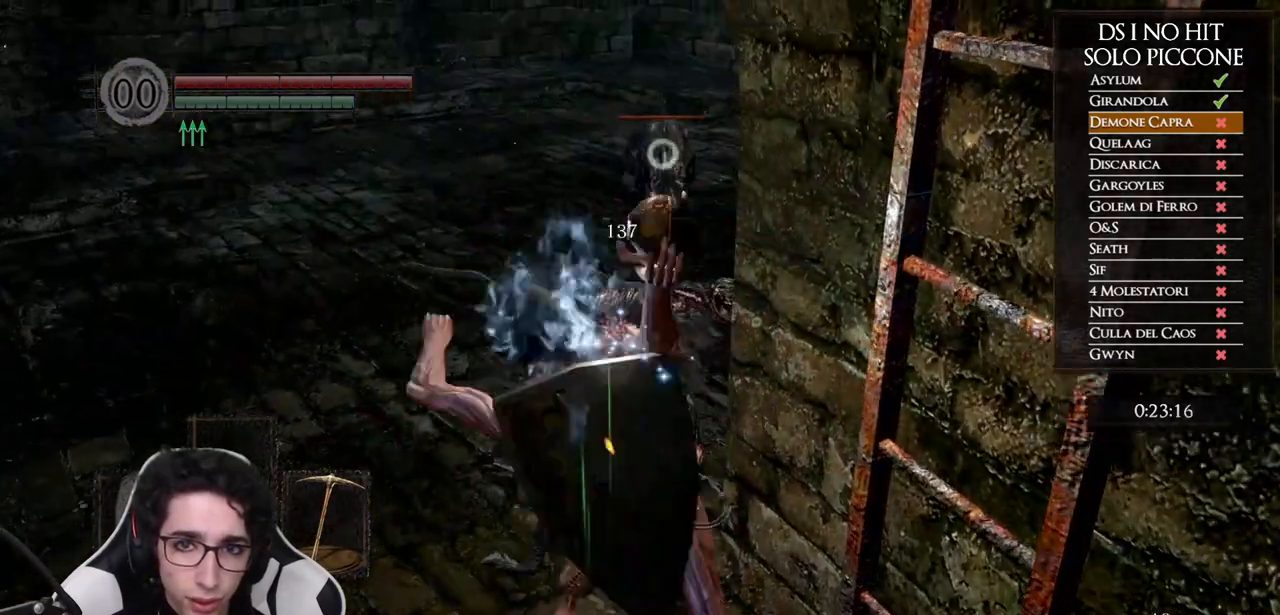
{"buttons": ["R3"], "left_stick": "center", "right_stick": "center", "events": [[500, "R3", "down"]]}